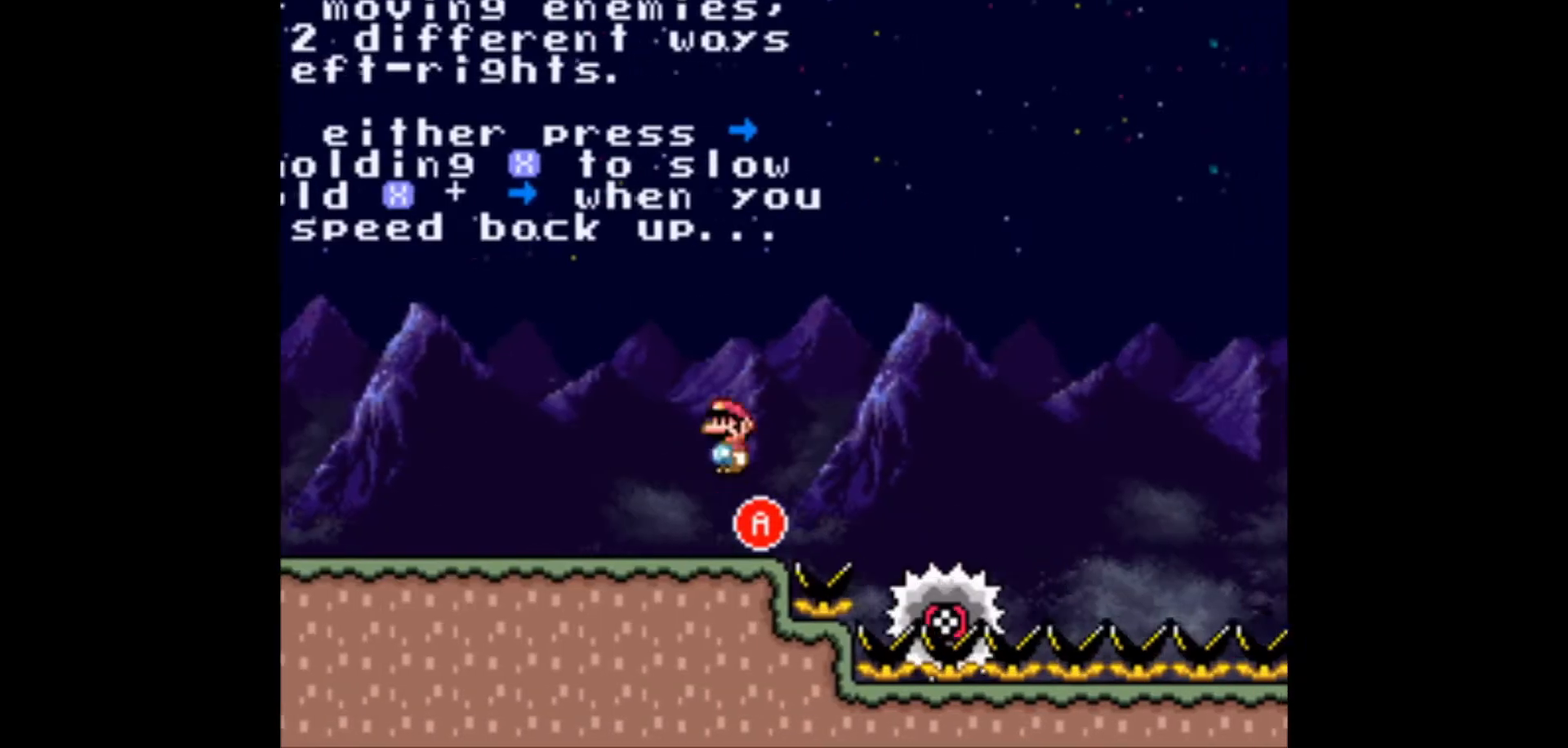
Gameplay with a controller (Nintendo layout); each line is a JSON object with the inputs held at the frame after it. "events" lists button and stick changes between this image and that frame as [ms after this image, input, new state], when the widget could be followed in between. Not read: L3 R3.
{"buttons": ["DPAD_RIGHT"], "events": [[133, "A", "up"], [433, "X", "up"]]}
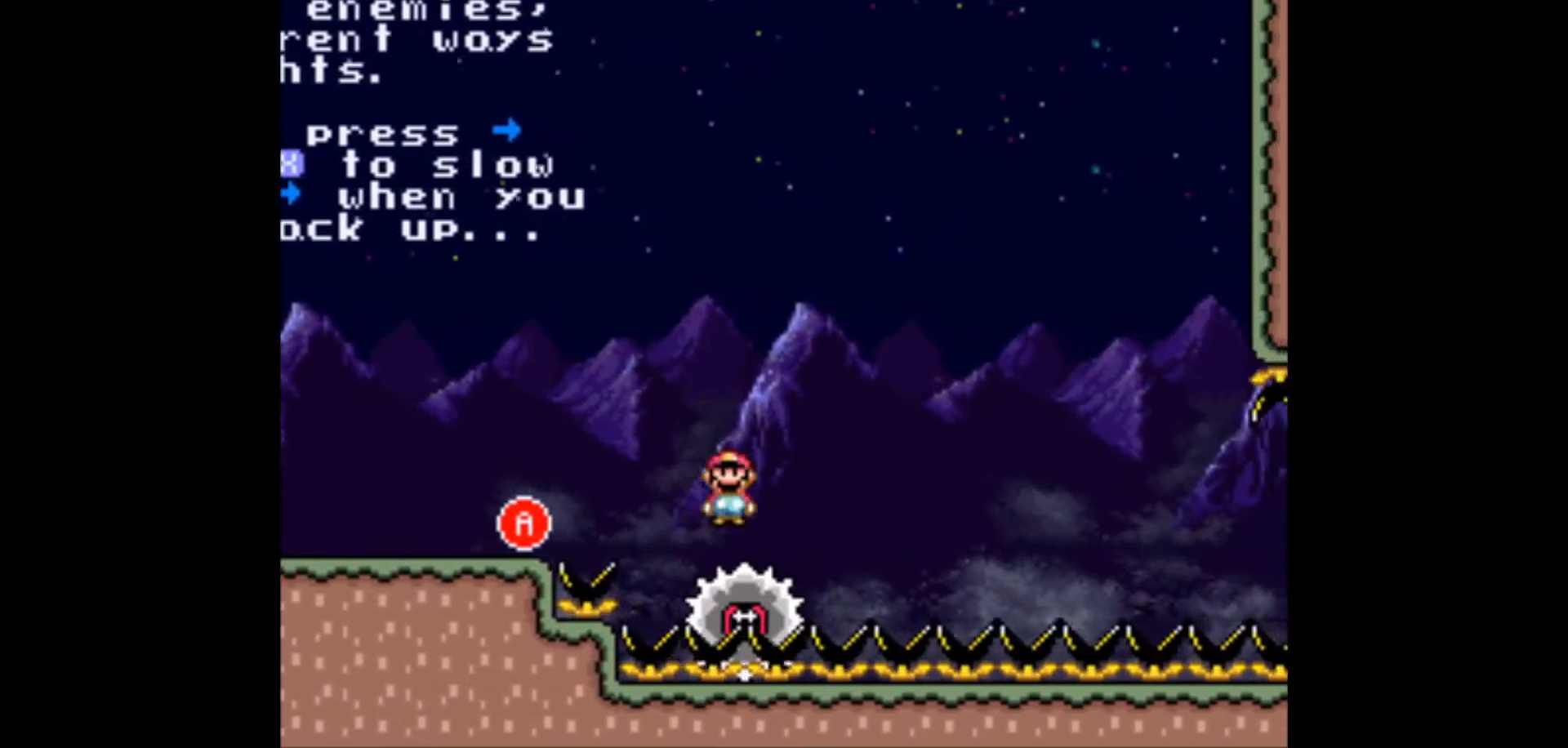
{"buttons": ["DPAD_RIGHT"], "events": [[233, "X", "down"], [417, "X", "up"]]}
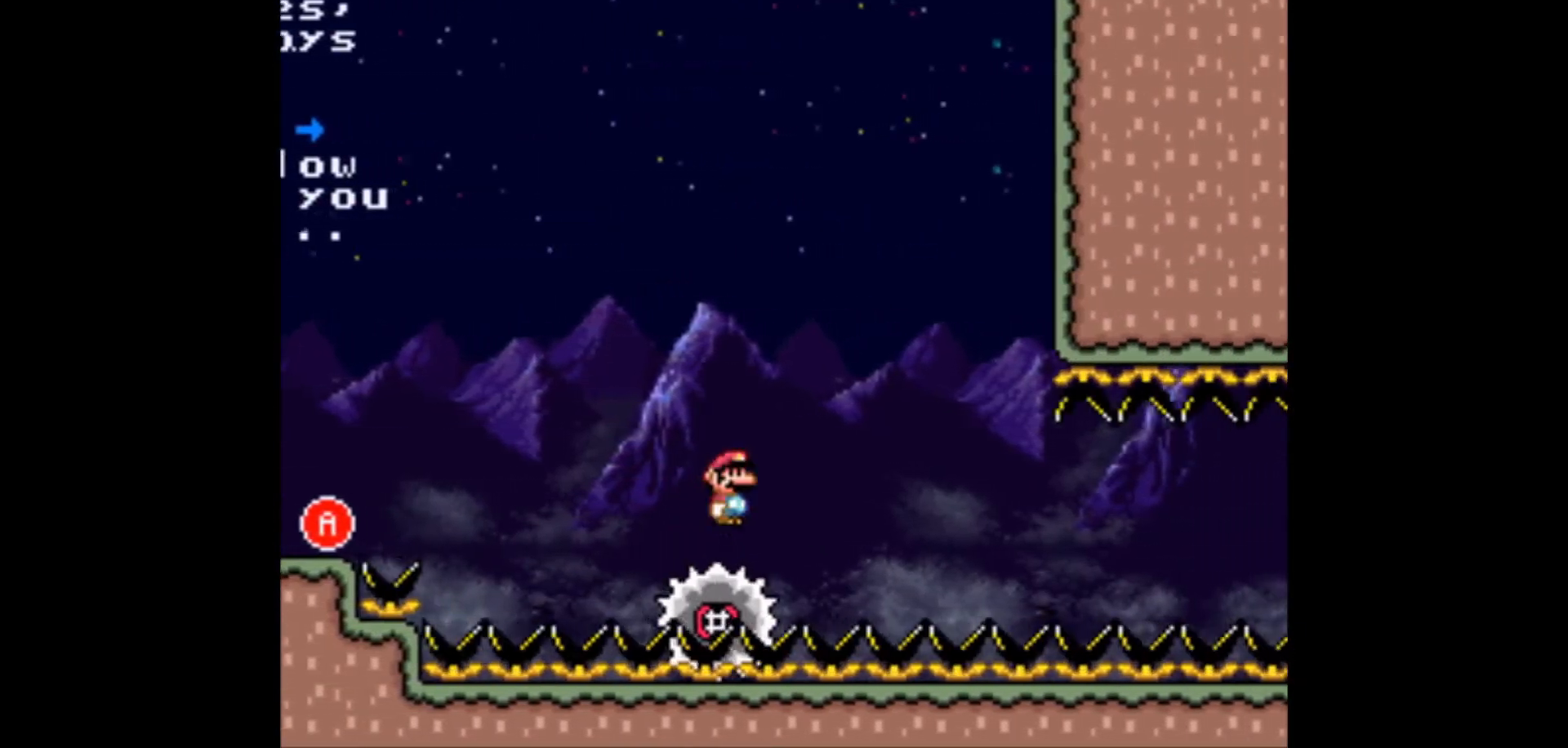
{"buttons": ["DPAD_RIGHT"], "events": []}
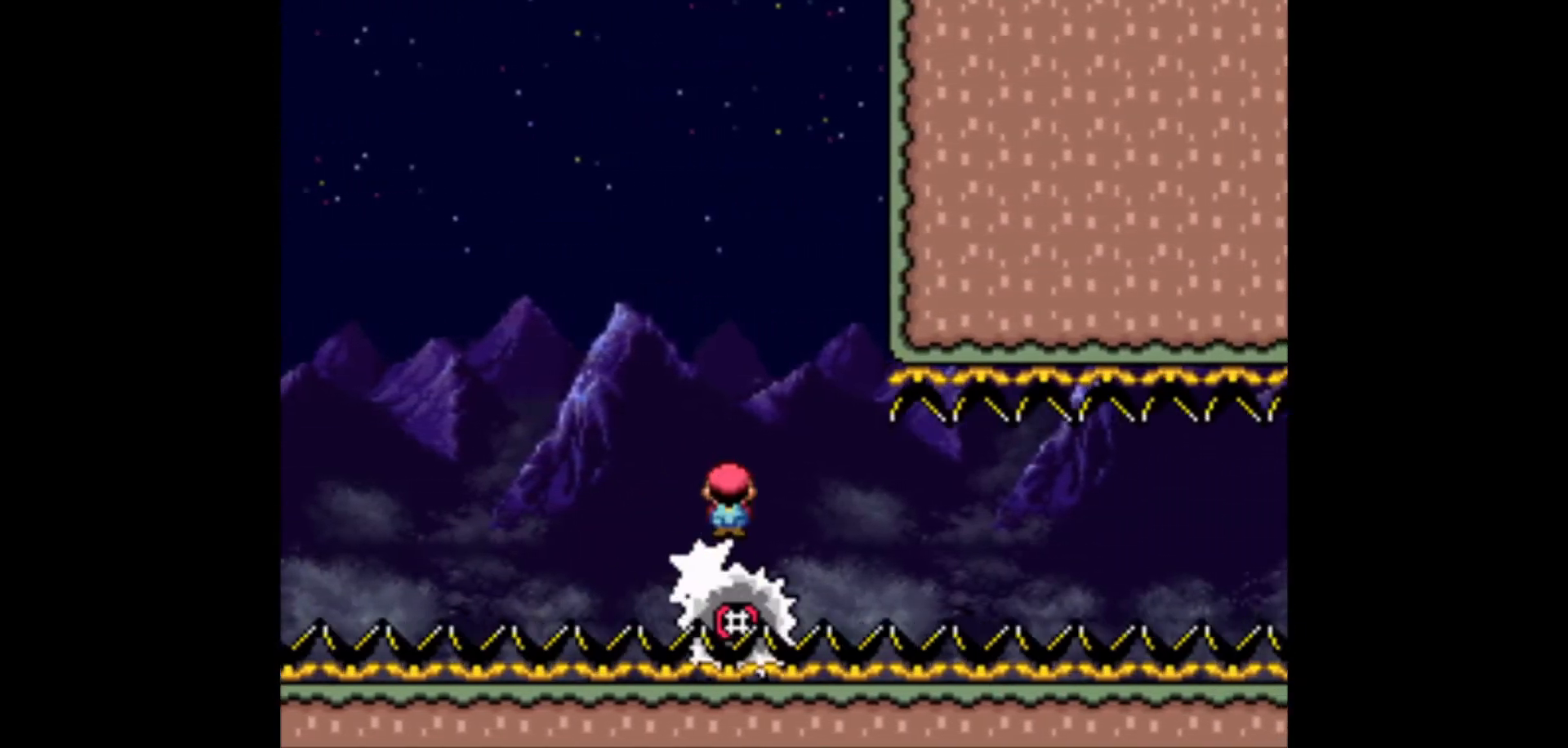
{"buttons": ["DPAD_RIGHT"], "events": [[33, "X", "down"], [233, "X", "up"]]}
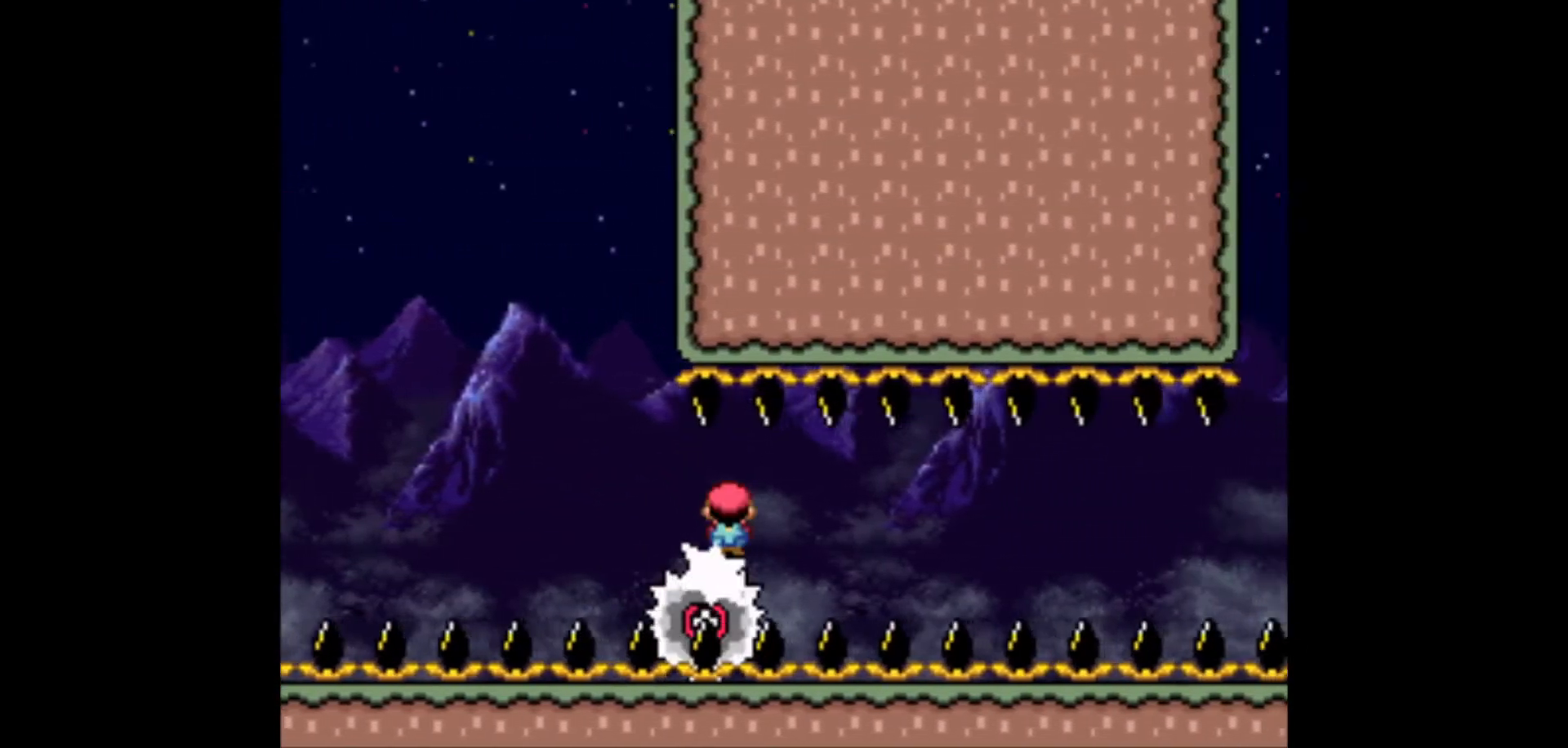
{"buttons": ["DPAD_RIGHT"], "events": [[217, "X", "down"], [383, "X", "up"]]}